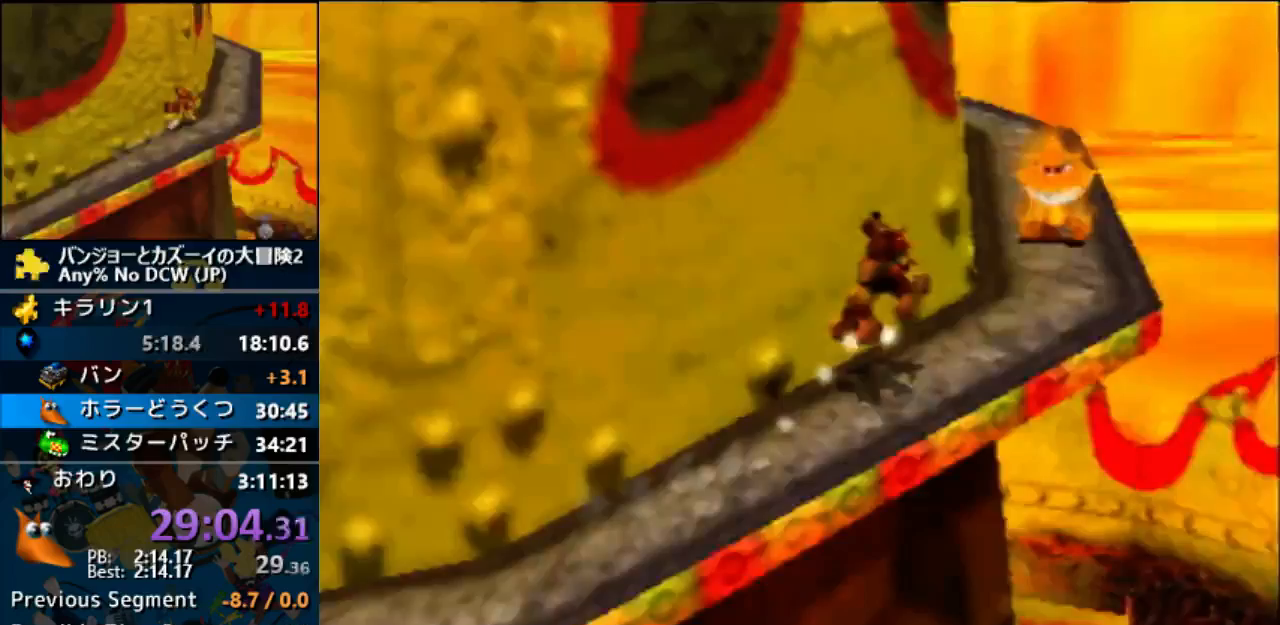
Gameplay with a controller (Nintendo layout); each line is a JSON object with the inputs held at the frame after it (dt_ms = milliseconds from this image to that frame). "events" lists button and stick changes between this image and that frame as [ms after this image, input, new state], when the widget could be followed in between. Not read: B C_LEFT C_RIGHT L1 L3 R1 R3.
{"dt_ms": 500, "buttons": ["A"], "left_stick": "center"}
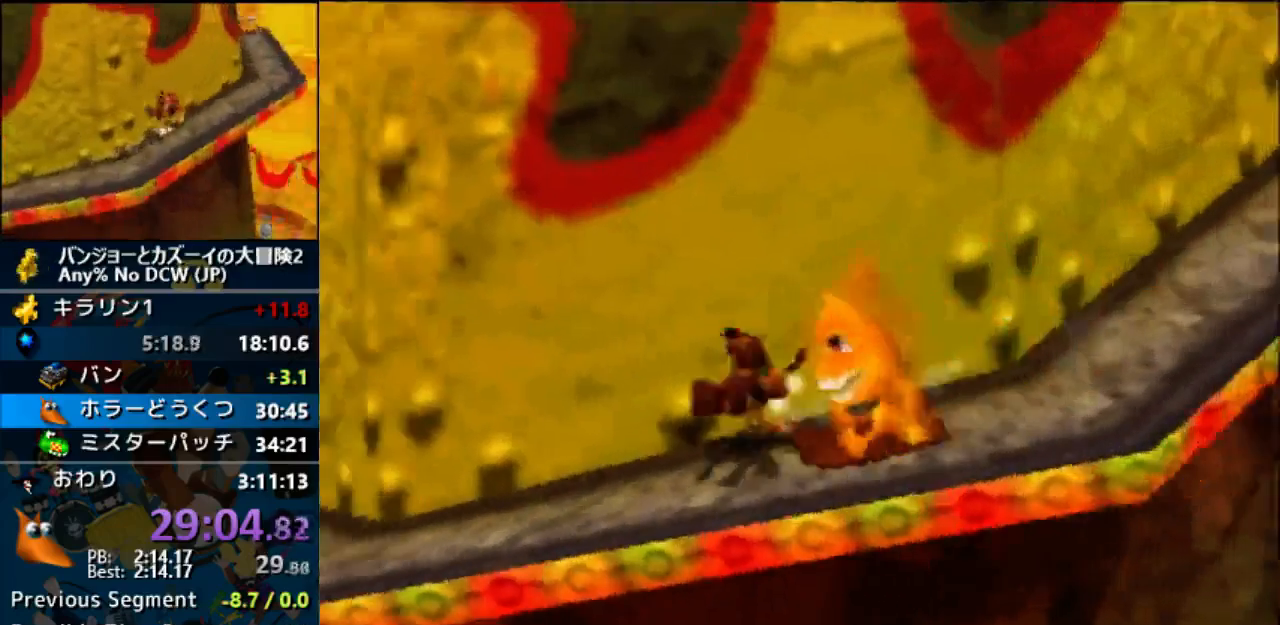
{"dt_ms": 500, "buttons": ["A"], "left_stick": "center", "events": []}
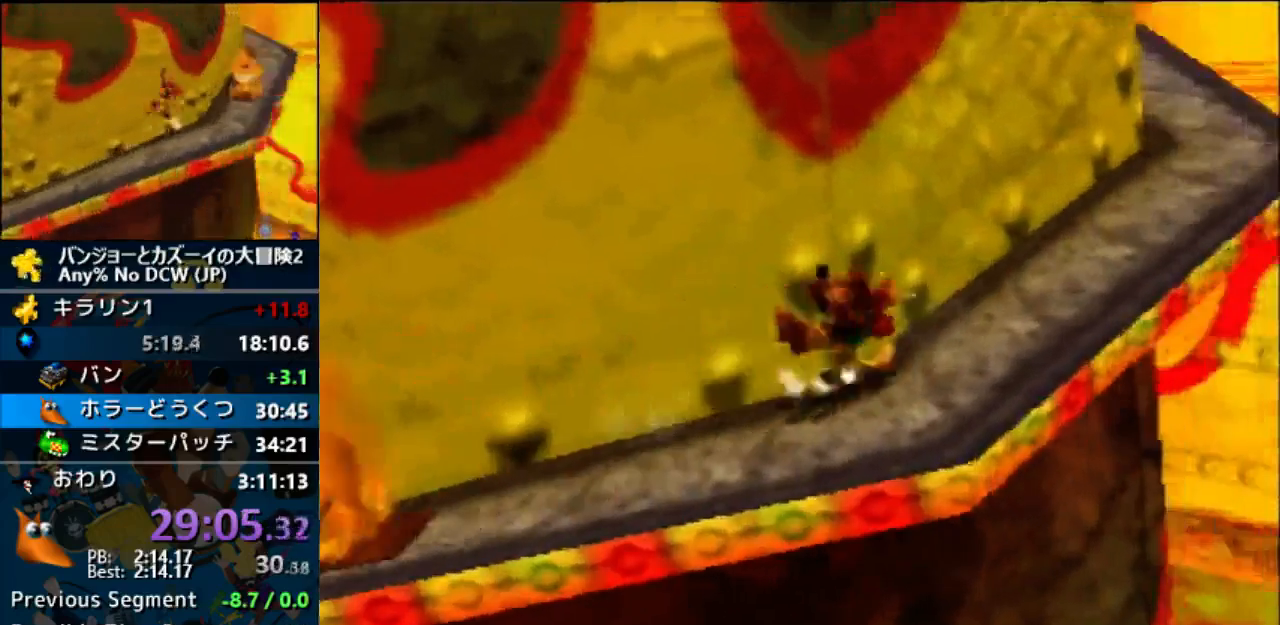
{"dt_ms": 500, "buttons": ["A"], "left_stick": "center"}
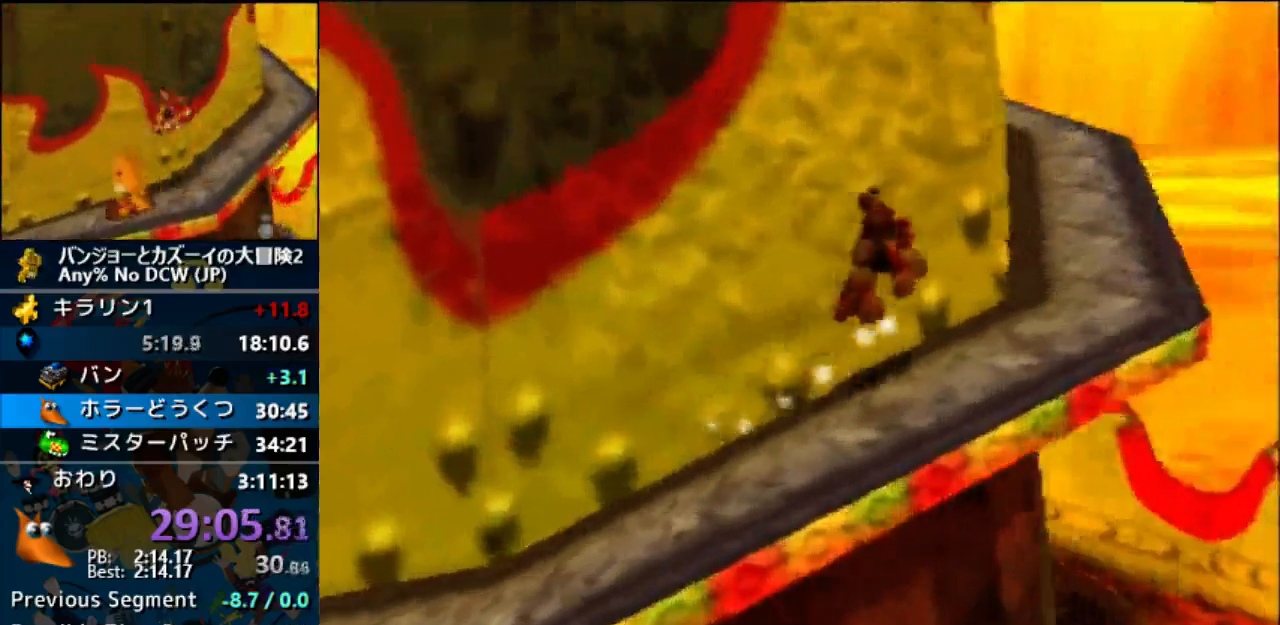
{"dt_ms": 500, "buttons": ["A"], "left_stick": "center", "events": []}
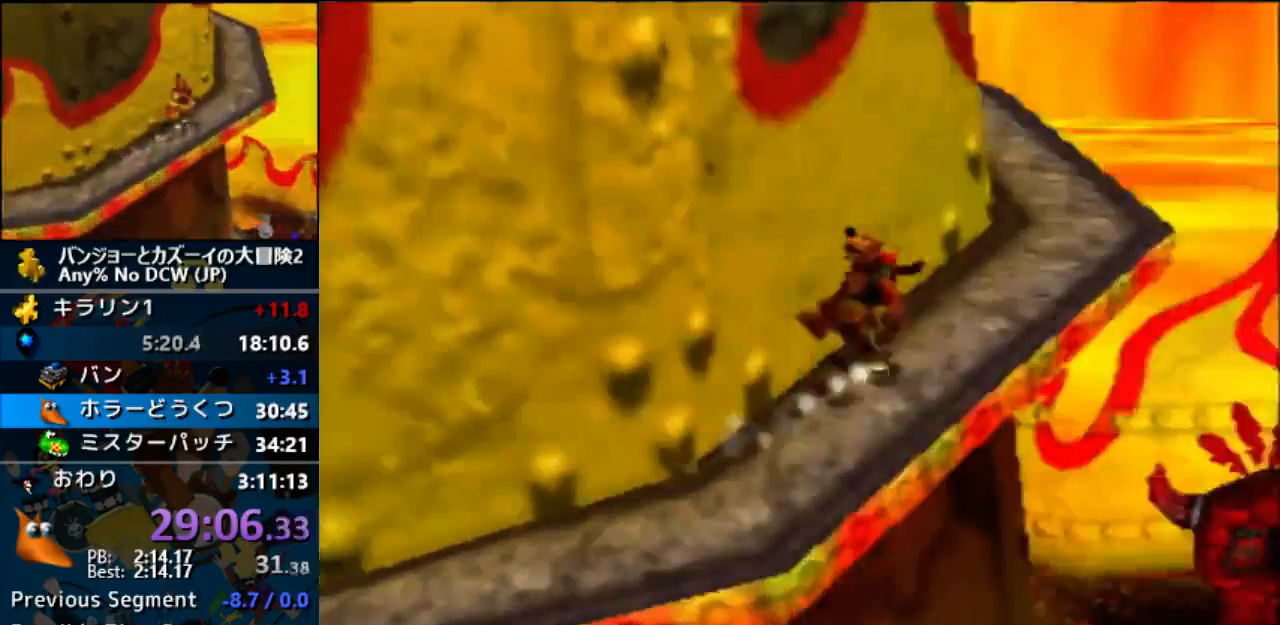
{"dt_ms": 1000, "buttons": ["A"], "left_stick": "center"}
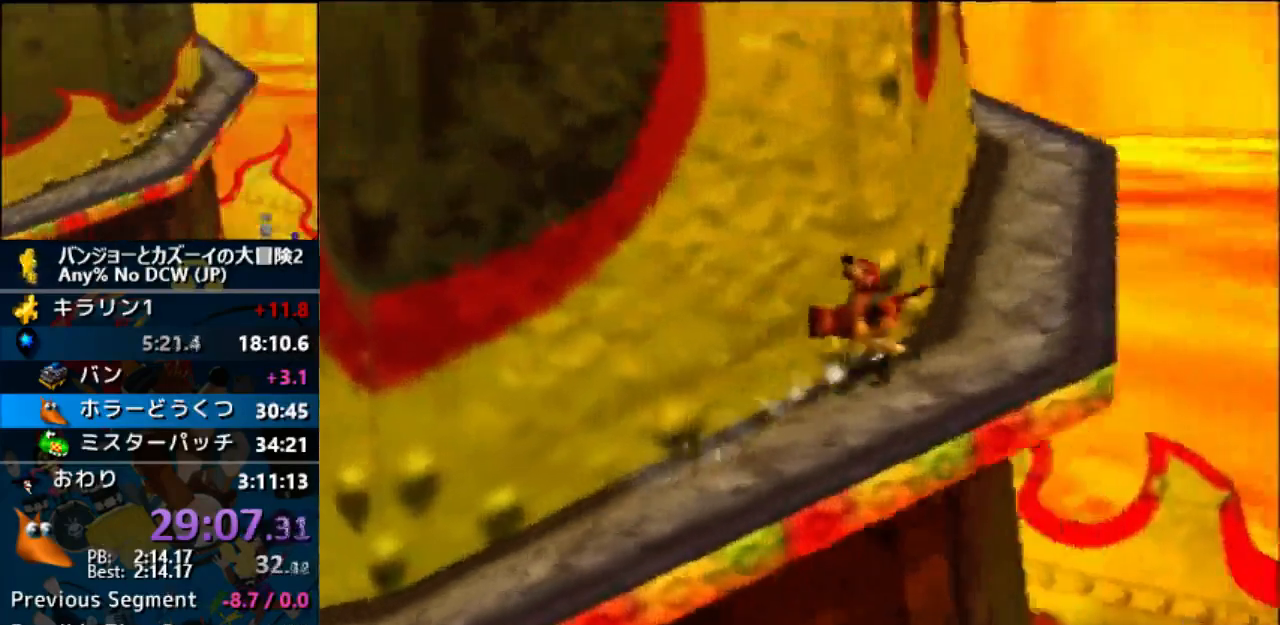
{"dt_ms": 500, "buttons": ["A"], "left_stick": "center"}